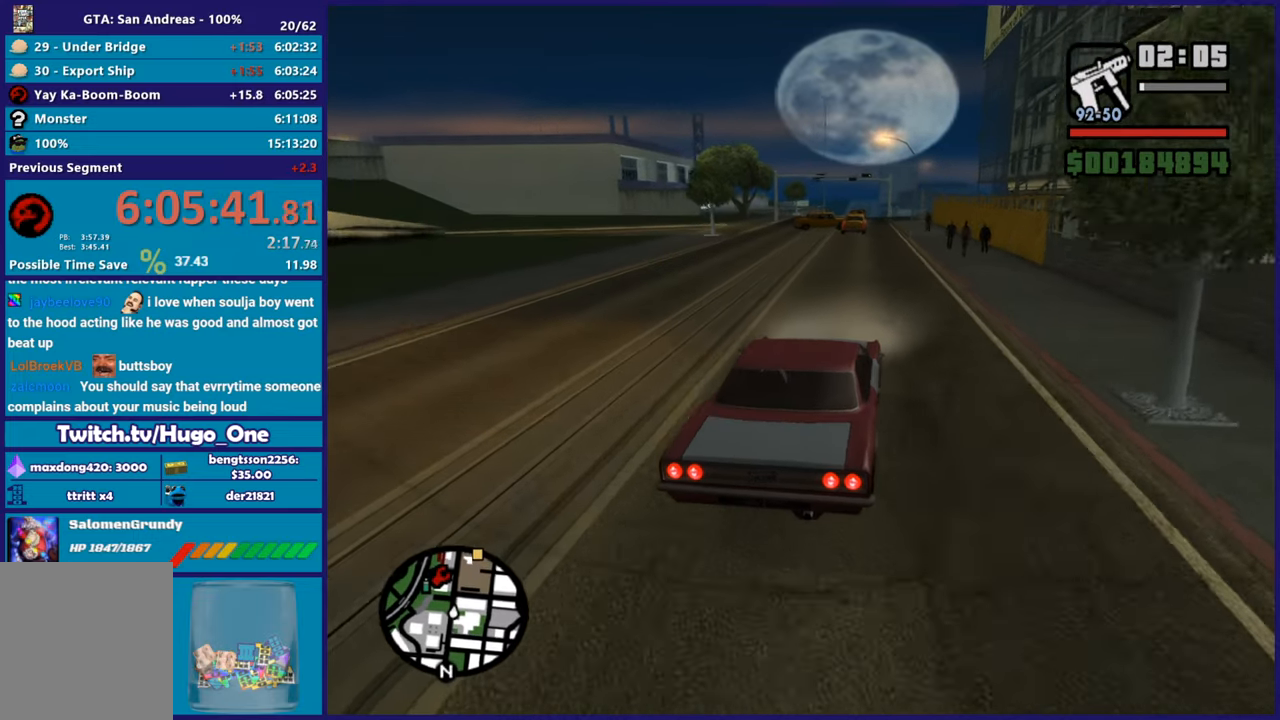
Gameplay with a controller (Xbox layout); each line is a JSON object with the inputs held at the frame after it. "button_events" lists button changes between this image and that frame as [ms after this image, input, new state], when the widget could be followed in between (sticks are given only as held states).
{"buttons": ["R2"], "left_stick": "right", "right_stick": "down-left", "button_events": []}
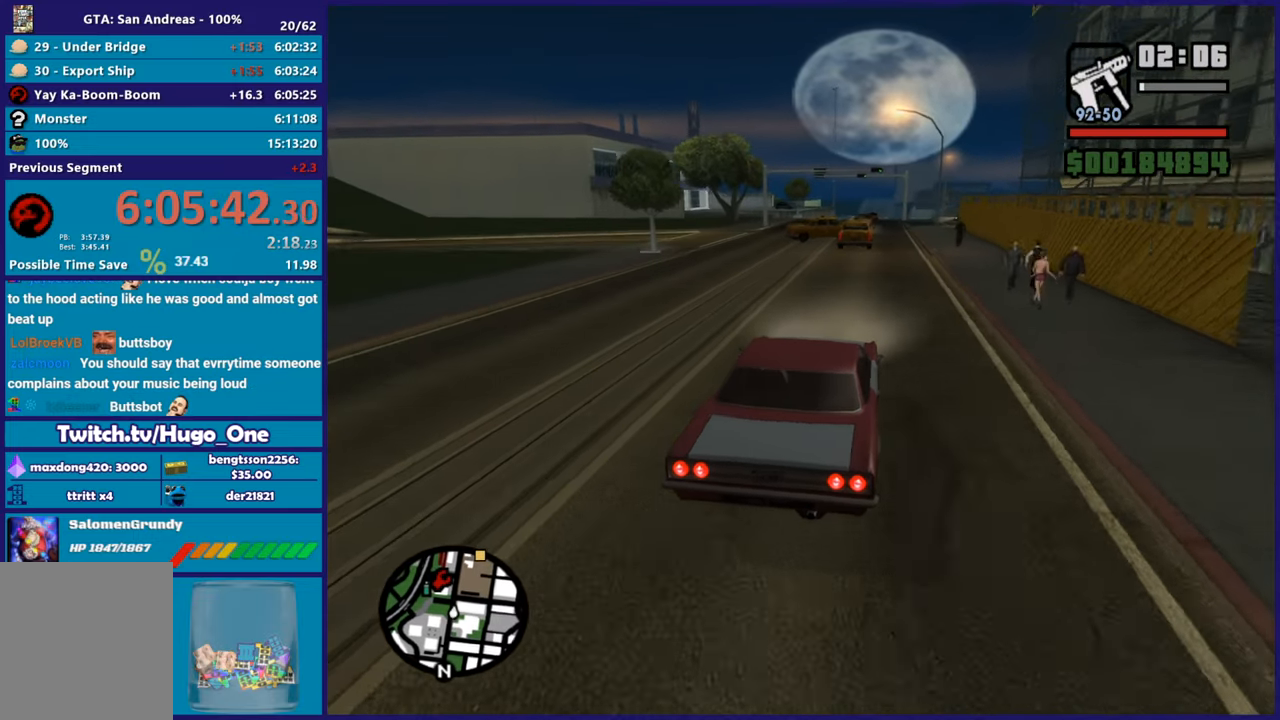
{"buttons": ["R2"], "left_stick": "right", "right_stick": "down-left", "button_events": []}
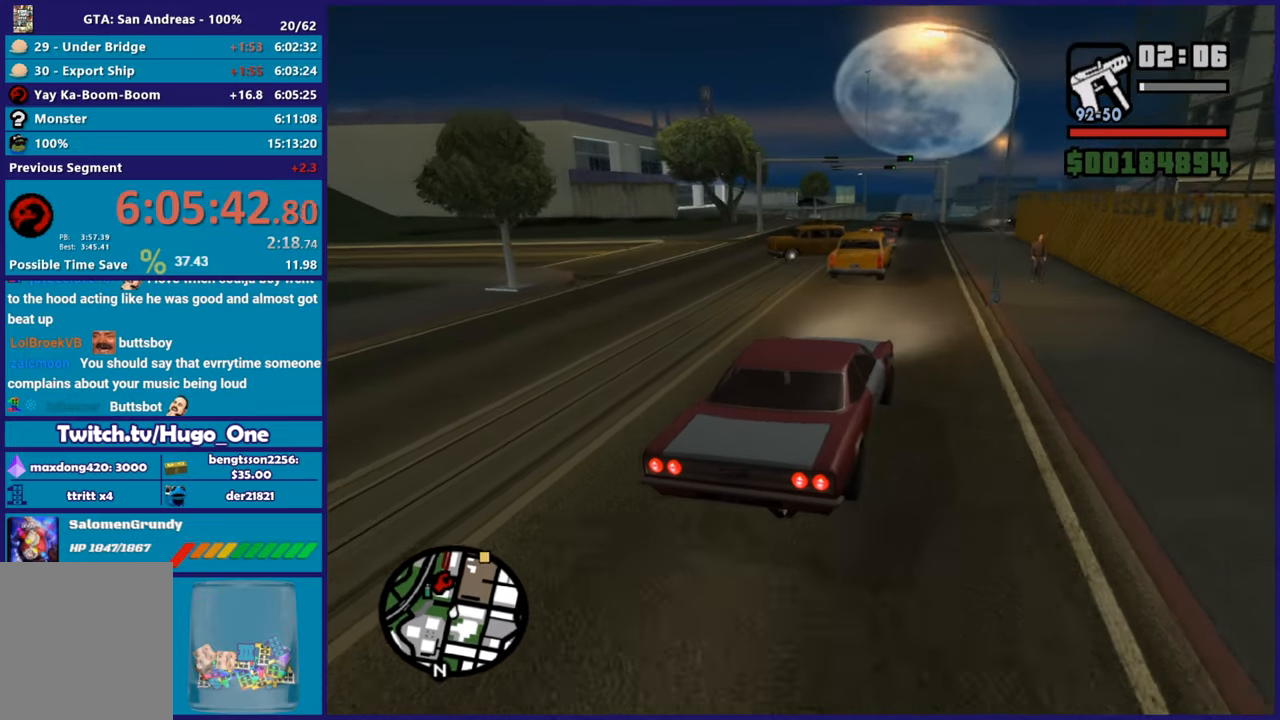
{"buttons": ["R2"], "left_stick": "right", "right_stick": "down-left", "button_events": []}
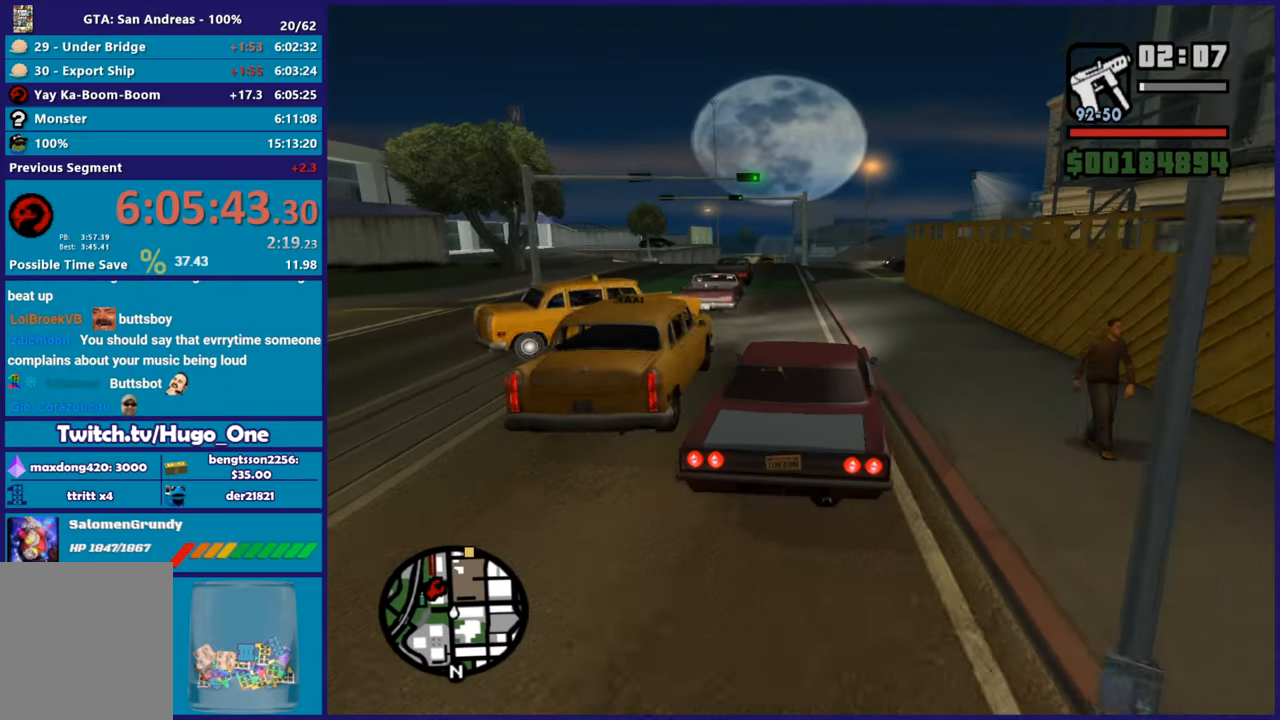
{"buttons": ["R2"], "left_stick": "center", "right_stick": "down-left", "button_events": []}
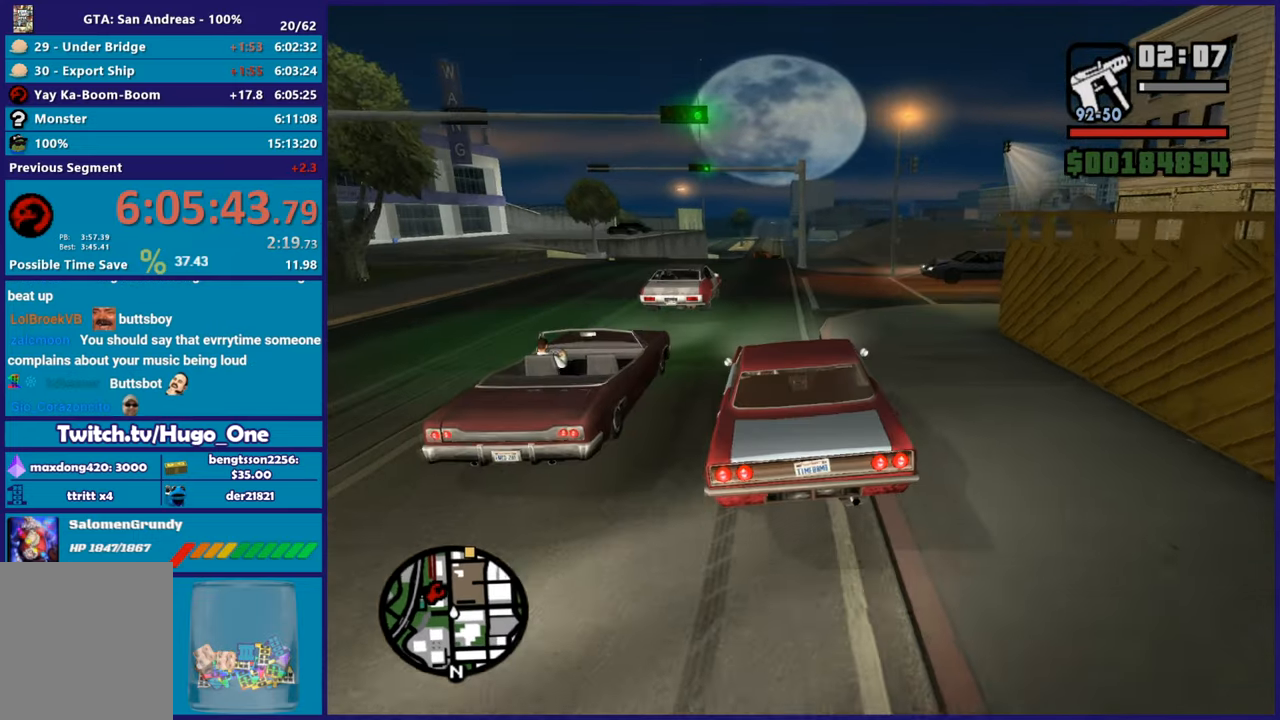
{"buttons": ["R2"], "left_stick": "center", "right_stick": "down-left", "button_events": []}
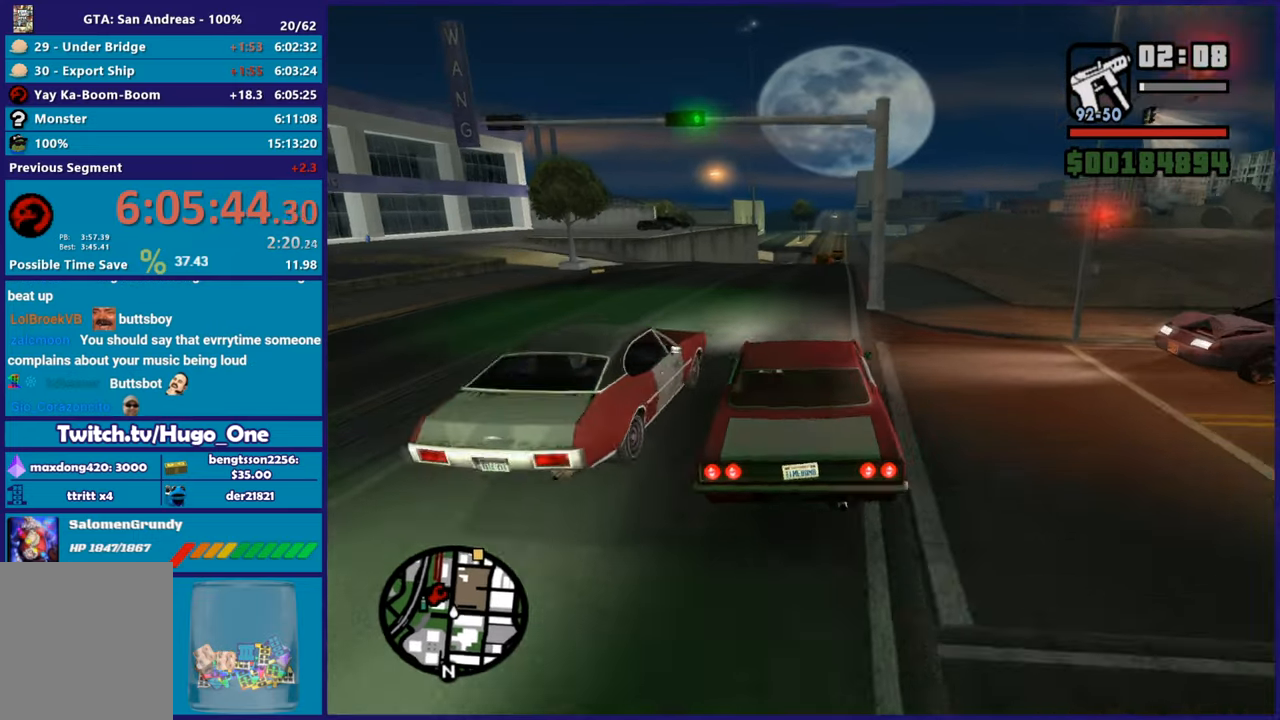
{"buttons": ["R2"], "left_stick": "right", "right_stick": "down-left", "button_events": []}
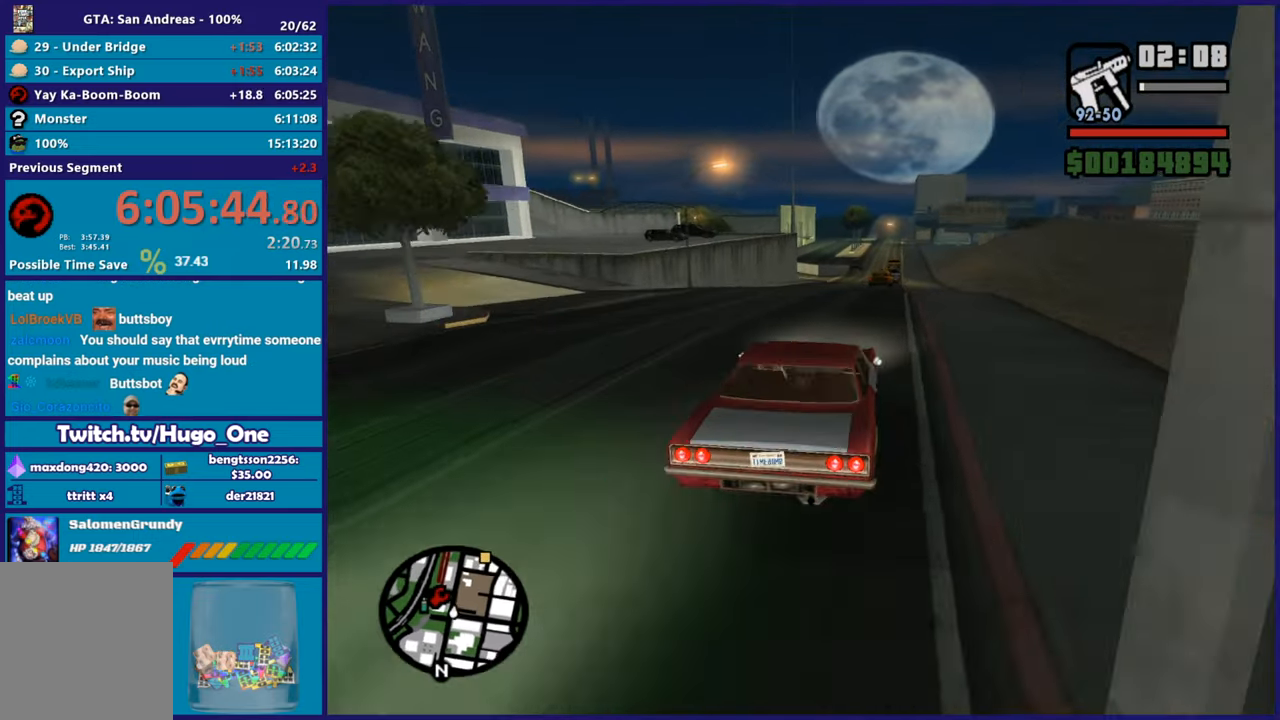
{"buttons": ["R2"], "left_stick": "up-left", "right_stick": "down-left", "button_events": []}
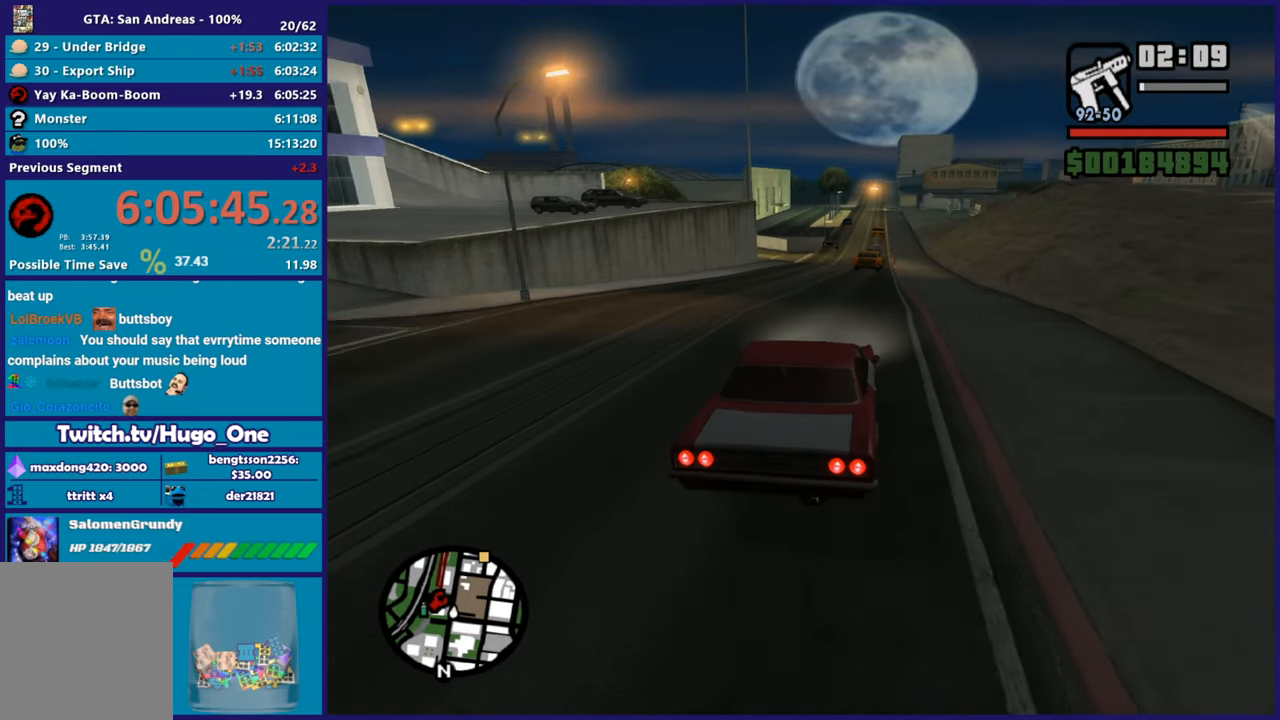
{"buttons": ["R2"], "left_stick": "center", "right_stick": "down-left", "button_events": []}
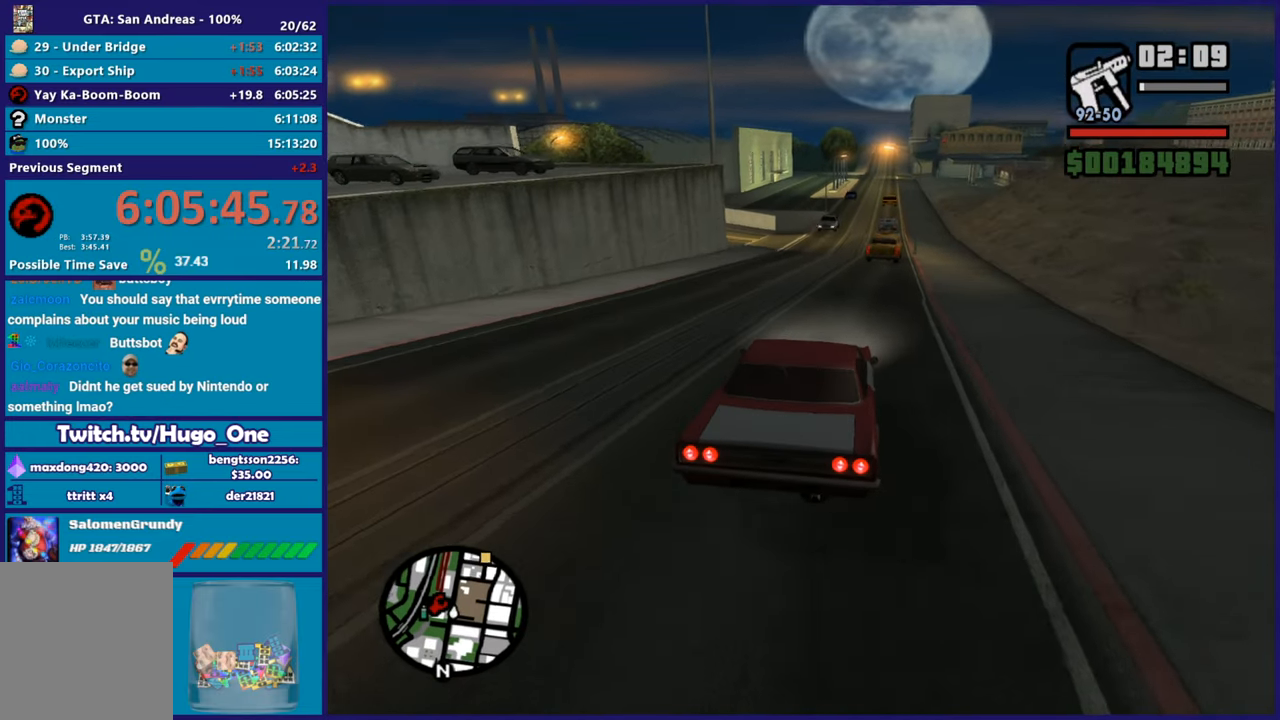
{"buttons": ["R2"], "left_stick": "right", "right_stick": "down-left", "button_events": []}
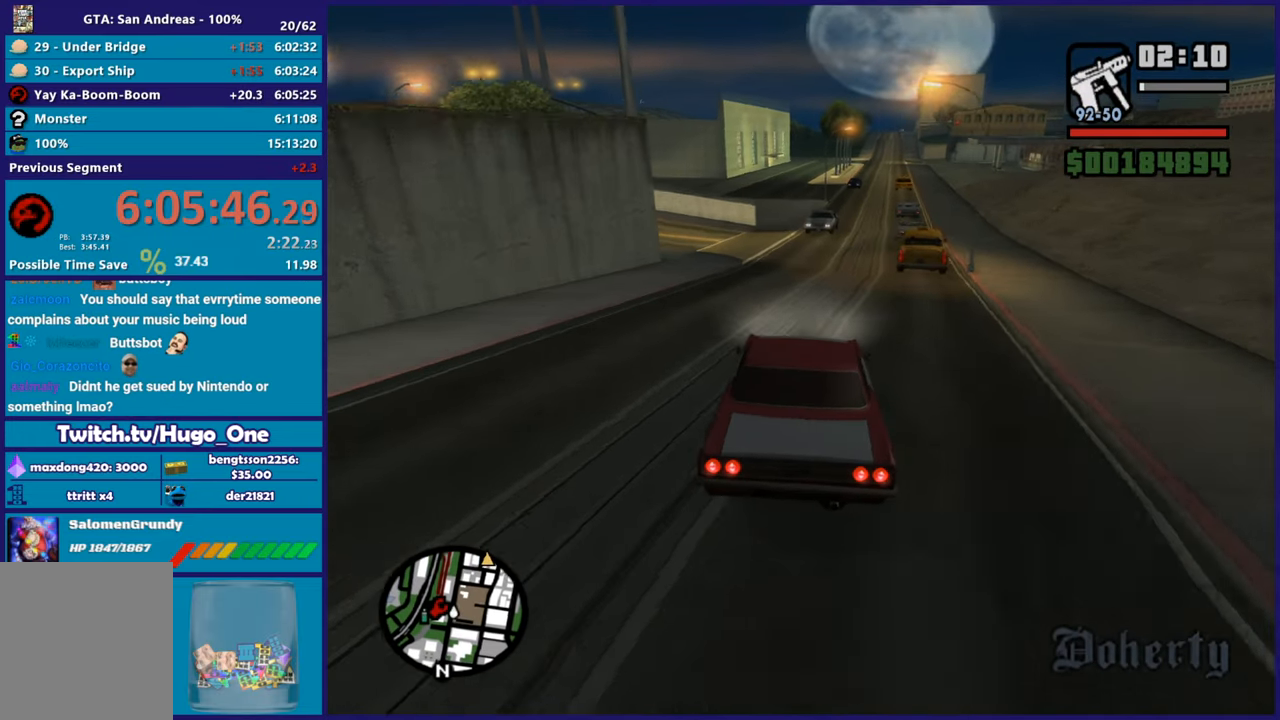
{"buttons": ["R2"], "left_stick": "right", "right_stick": "down", "button_events": []}
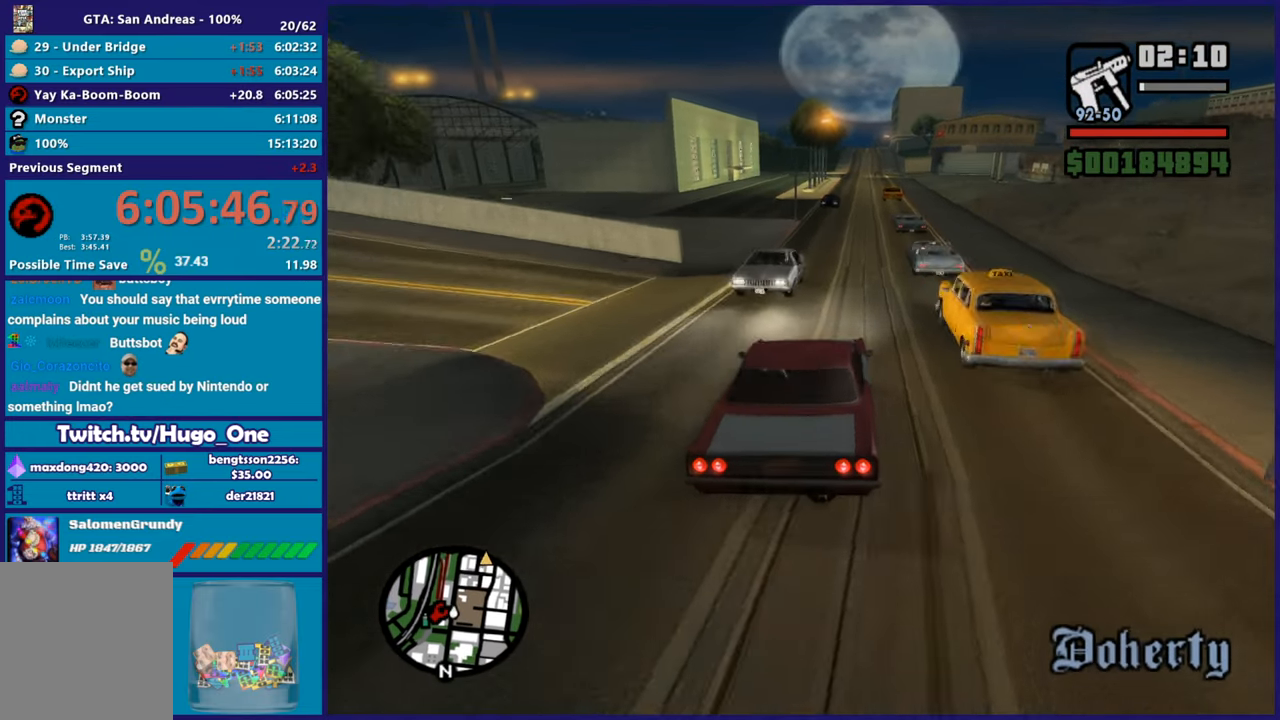
{"buttons": ["R2"], "left_stick": "down-left", "right_stick": "down-left", "button_events": []}
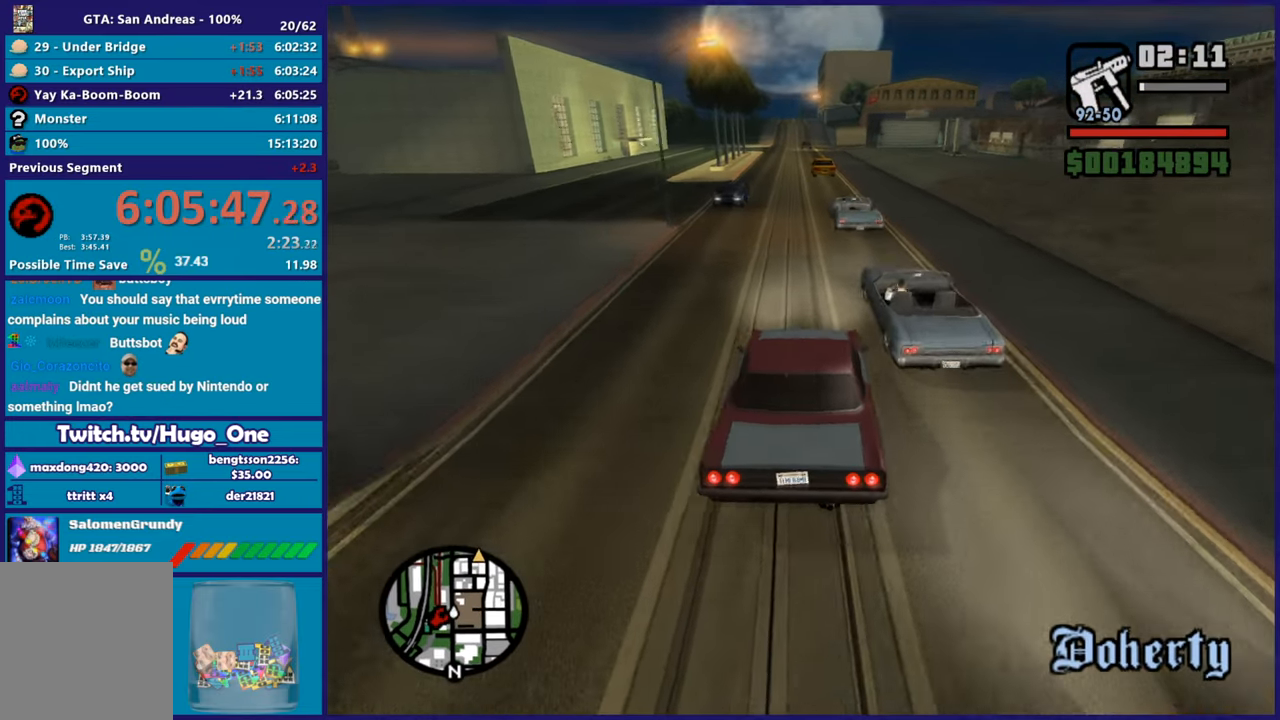
{"buttons": ["R2"], "left_stick": "left", "right_stick": "down-left", "button_events": []}
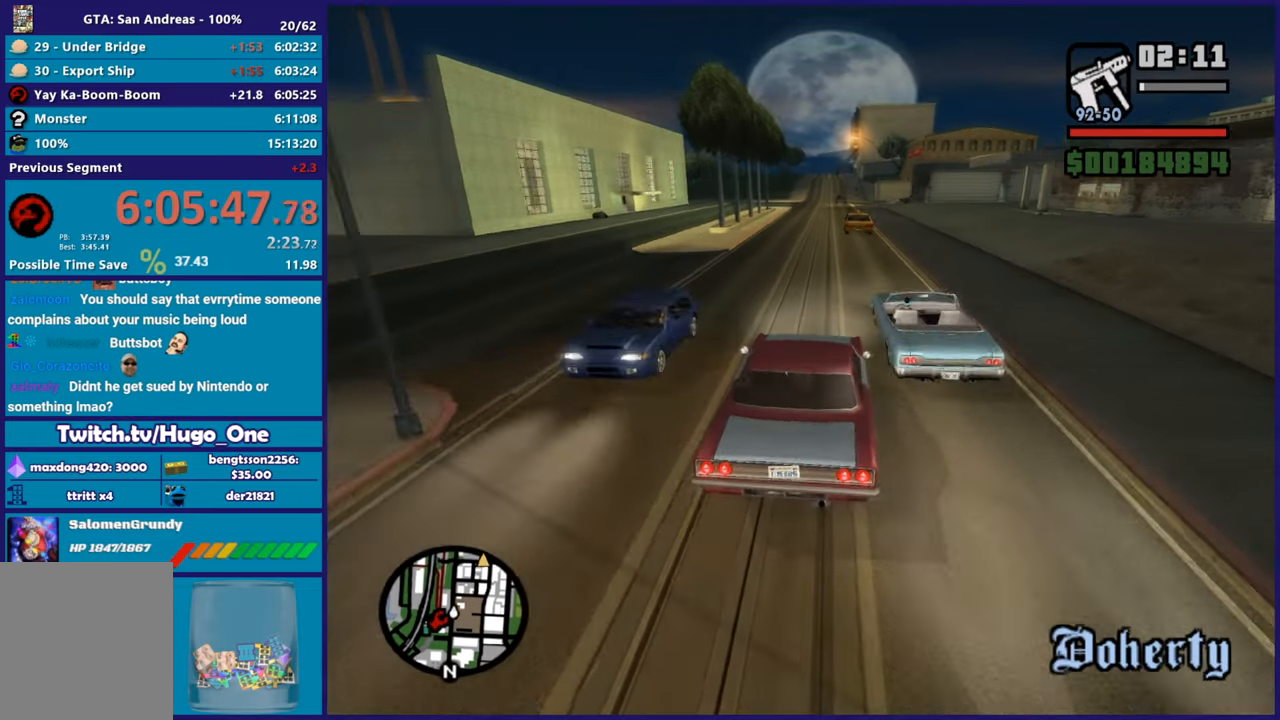
{"buttons": ["R2"], "left_stick": "up-left", "right_stick": "down-left", "button_events": []}
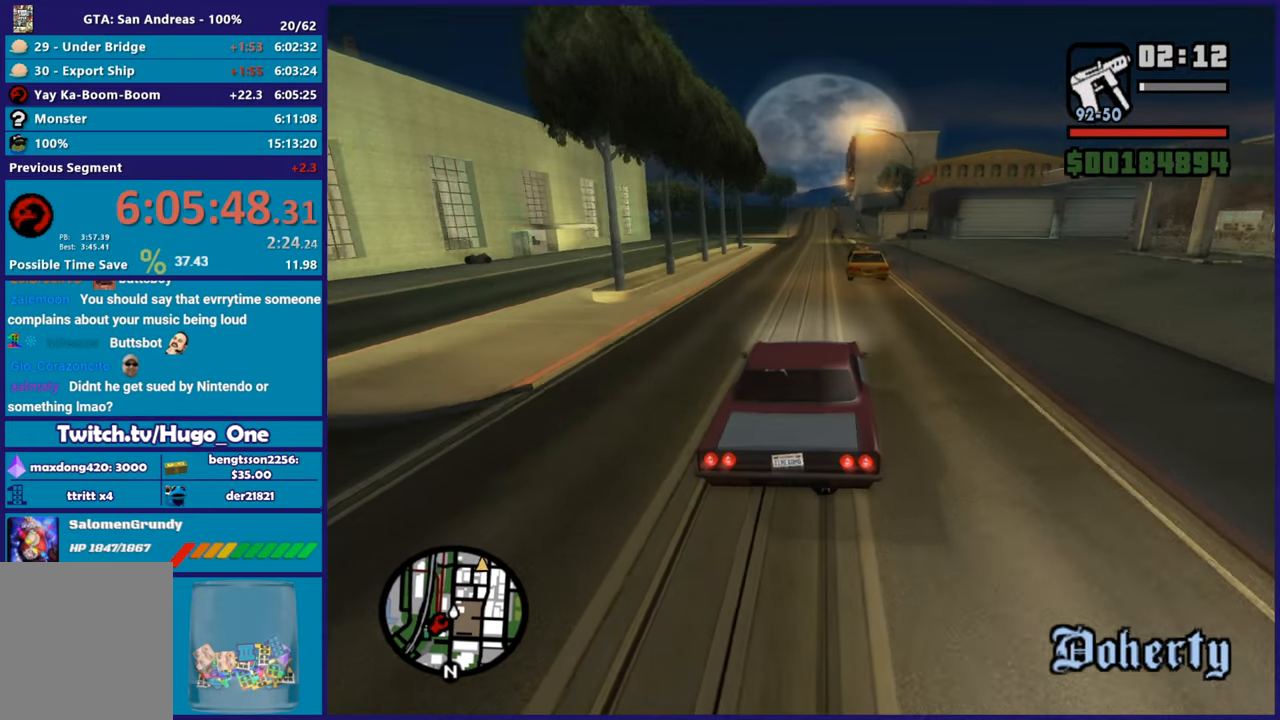
{"buttons": ["R2"], "left_stick": "center", "right_stick": "center", "button_events": []}
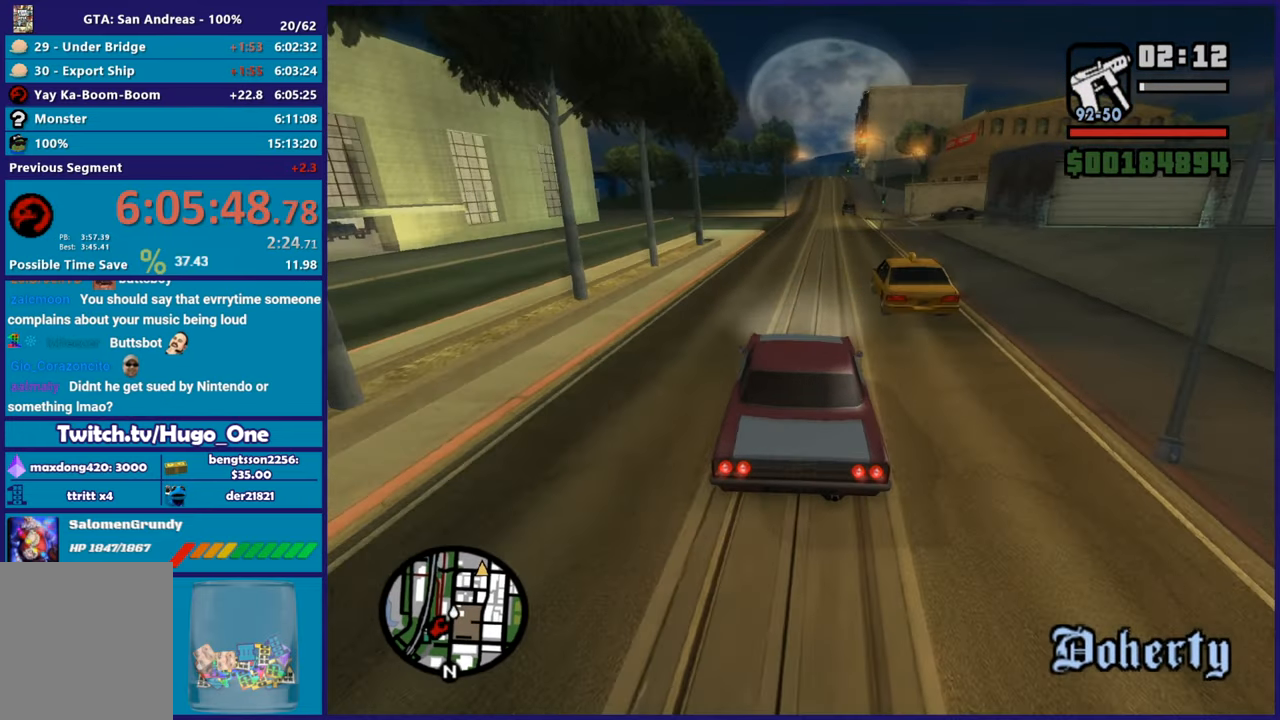
{"buttons": ["R2"], "left_stick": "center", "right_stick": "center", "button_events": []}
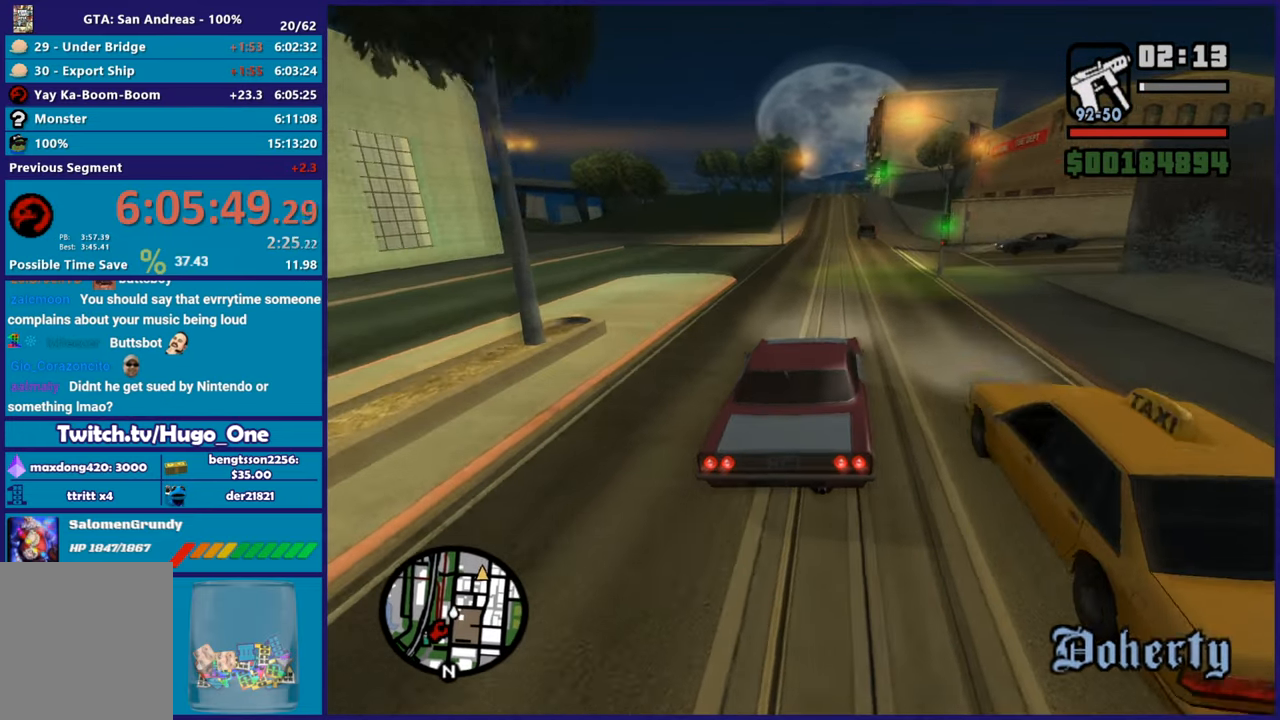
{"buttons": ["R2"], "left_stick": "up-left", "right_stick": "center", "button_events": []}
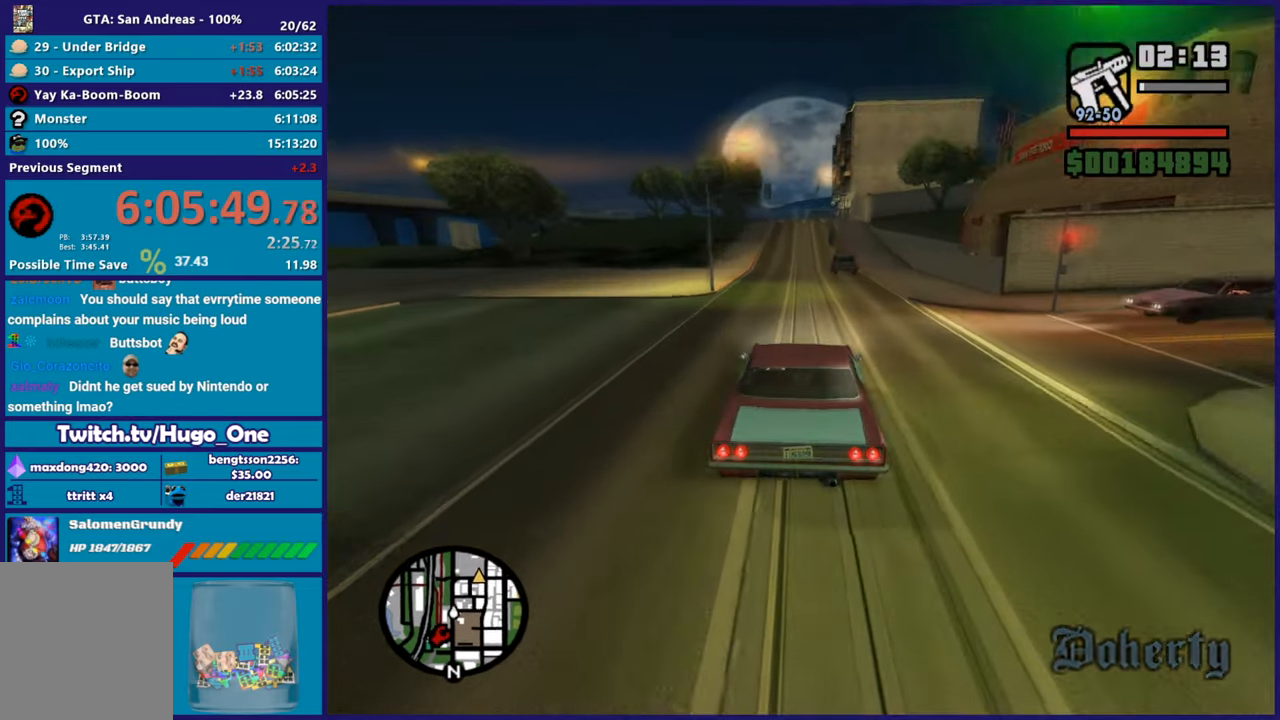
{"buttons": ["R2"], "left_stick": "up-left", "right_stick": "down", "button_events": []}
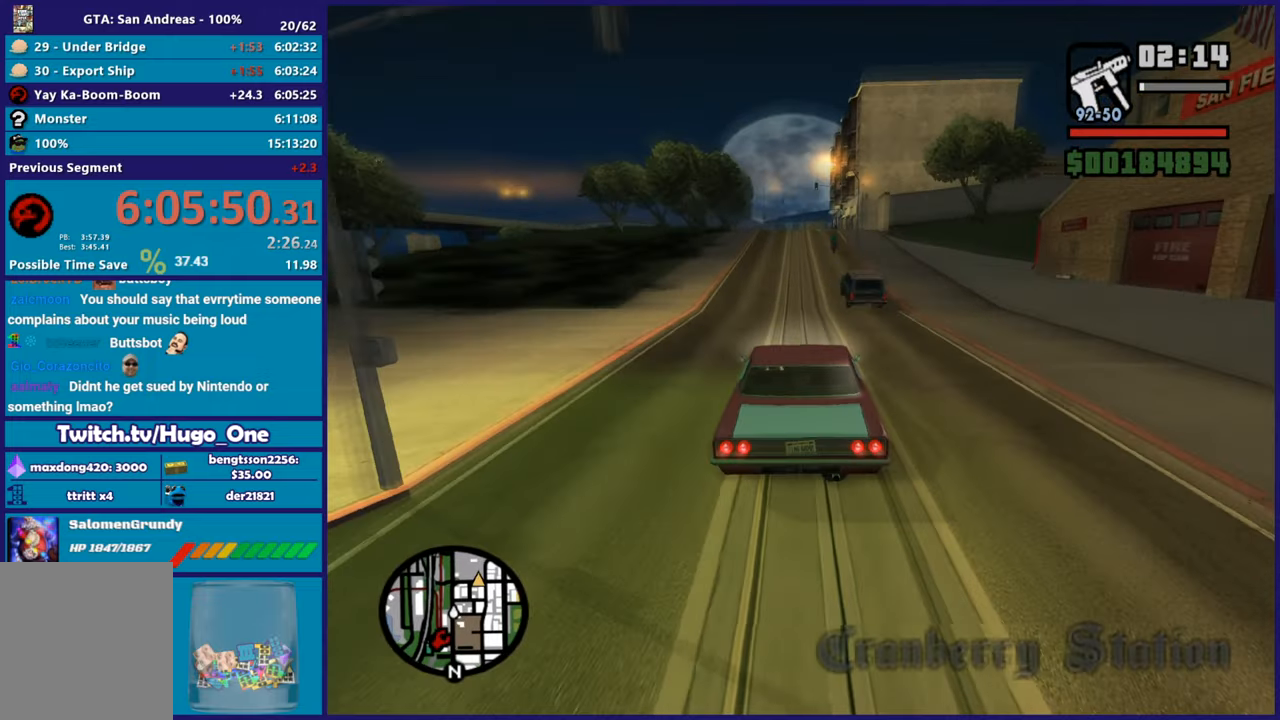
{"buttons": ["R2"], "left_stick": "center", "right_stick": "down", "button_events": []}
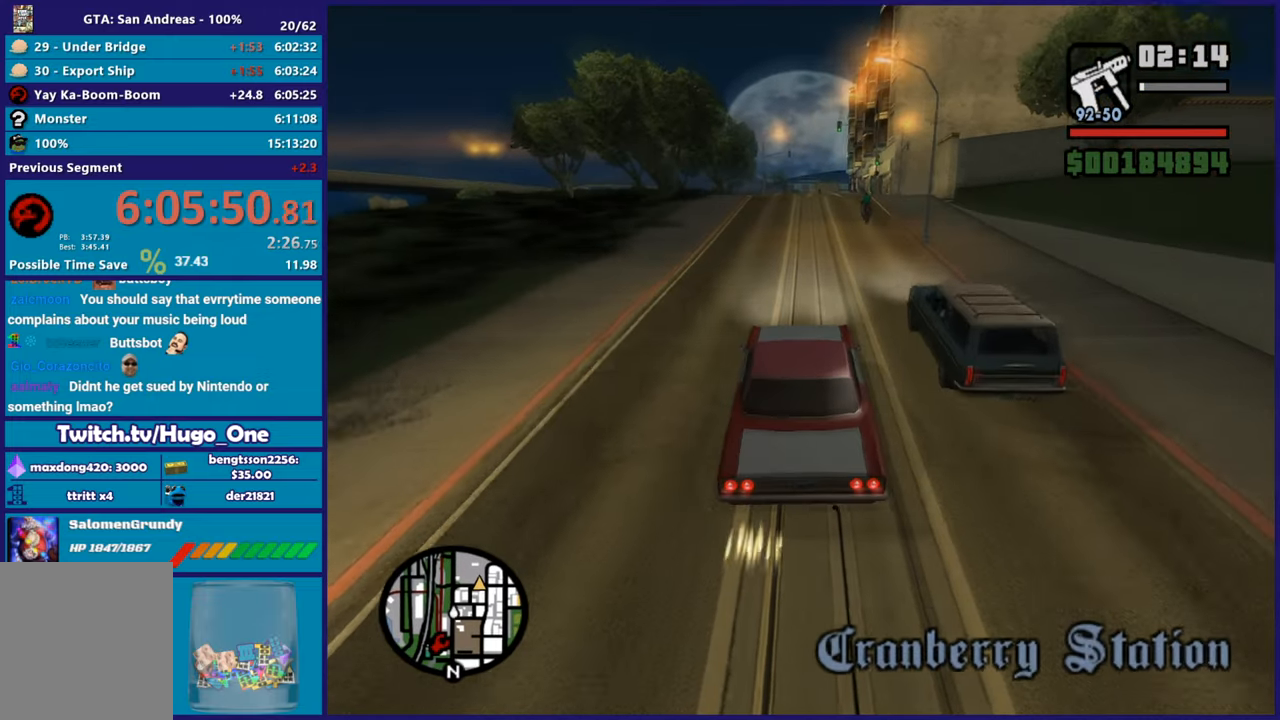
{"buttons": ["R2"], "left_stick": "center", "right_stick": "down", "button_events": []}
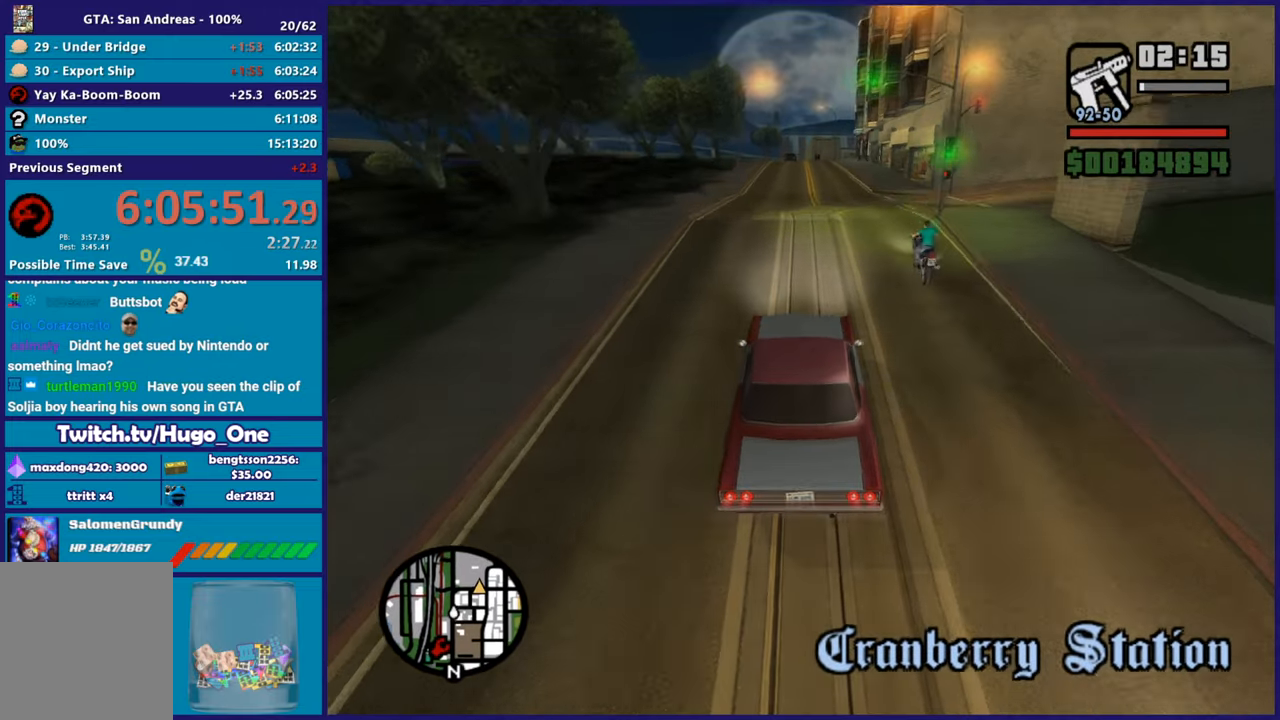
{"buttons": [], "left_stick": "center", "right_stick": "down", "button_events": [[284, "R2", "up"]]}
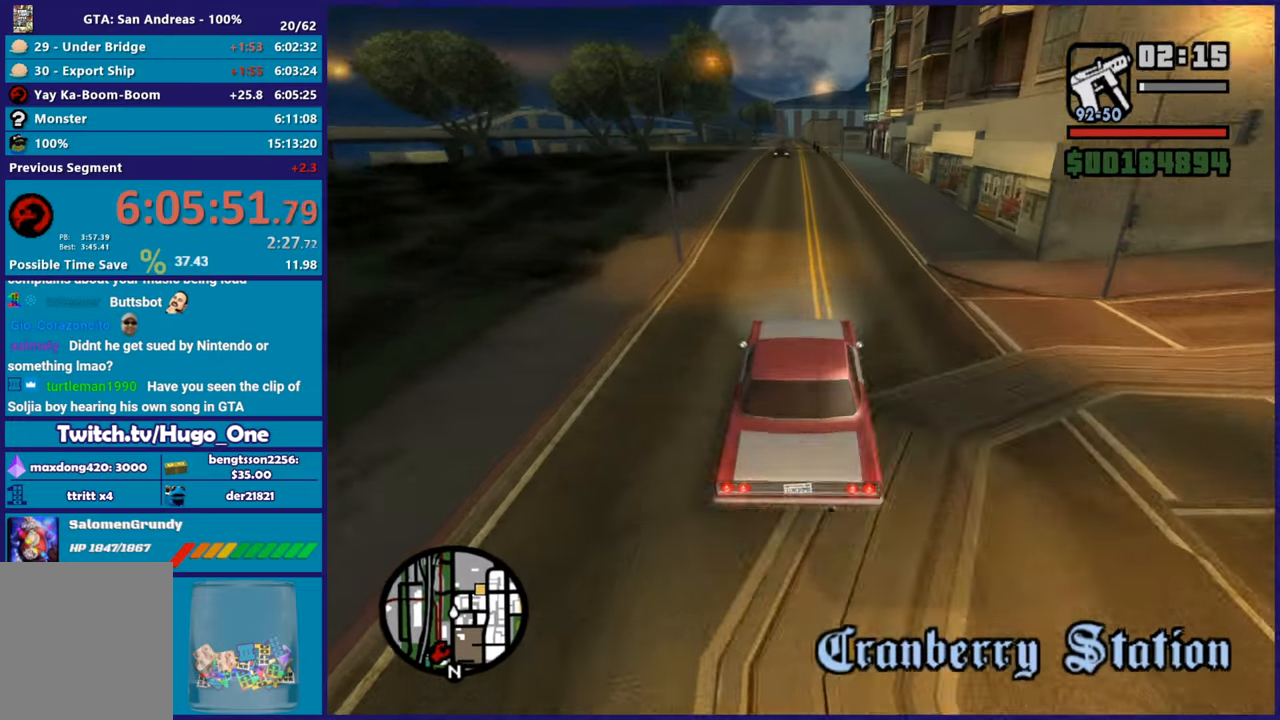
{"buttons": [], "left_stick": "center", "right_stick": "down", "button_events": []}
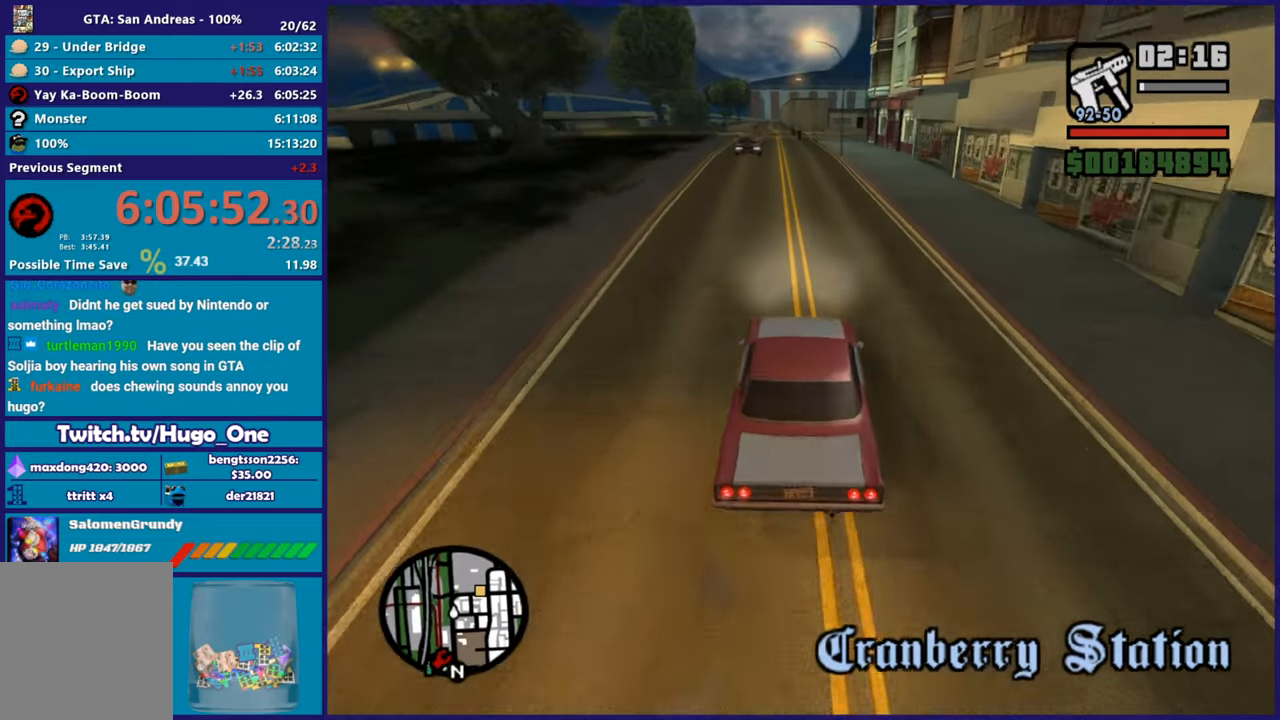
{"buttons": ["R2"], "left_stick": "right", "right_stick": "down-right", "button_events": [[350, "R2", "down"]]}
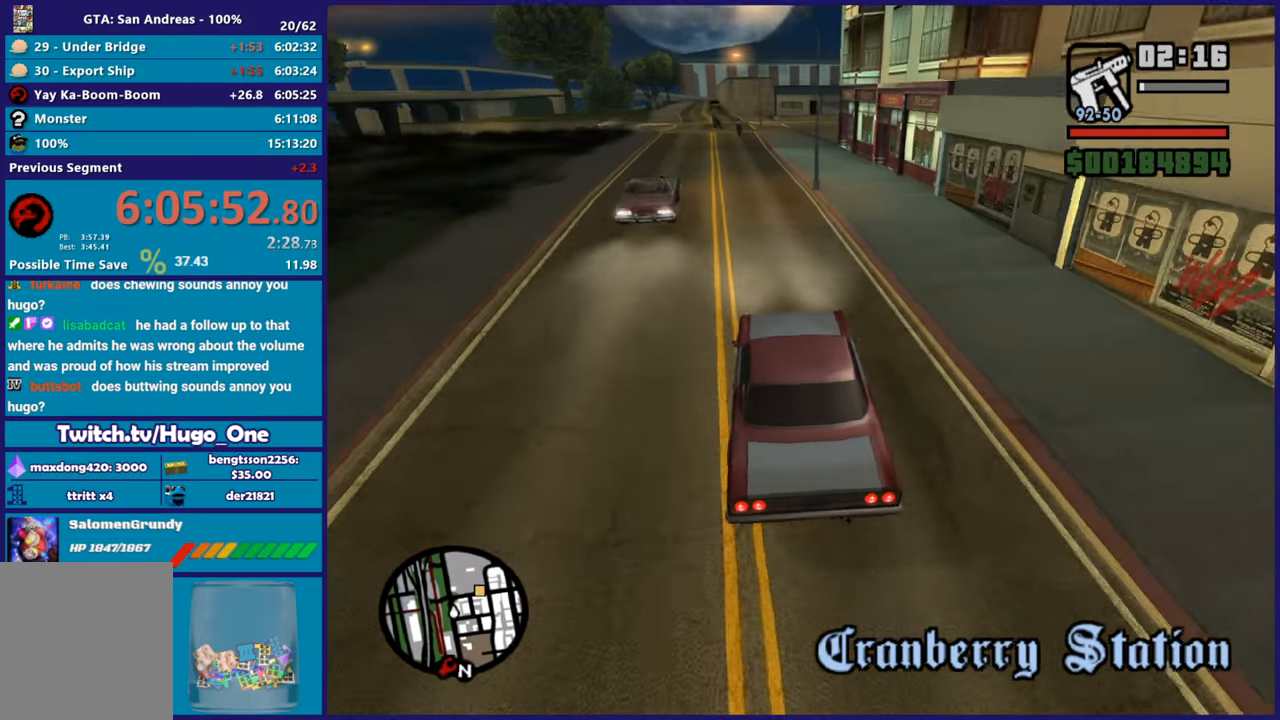
{"buttons": [], "left_stick": "right", "right_stick": "down-right", "button_events": [[166, "R2", "up"], [367, "R2", "down"], [483, "R2", "up"]]}
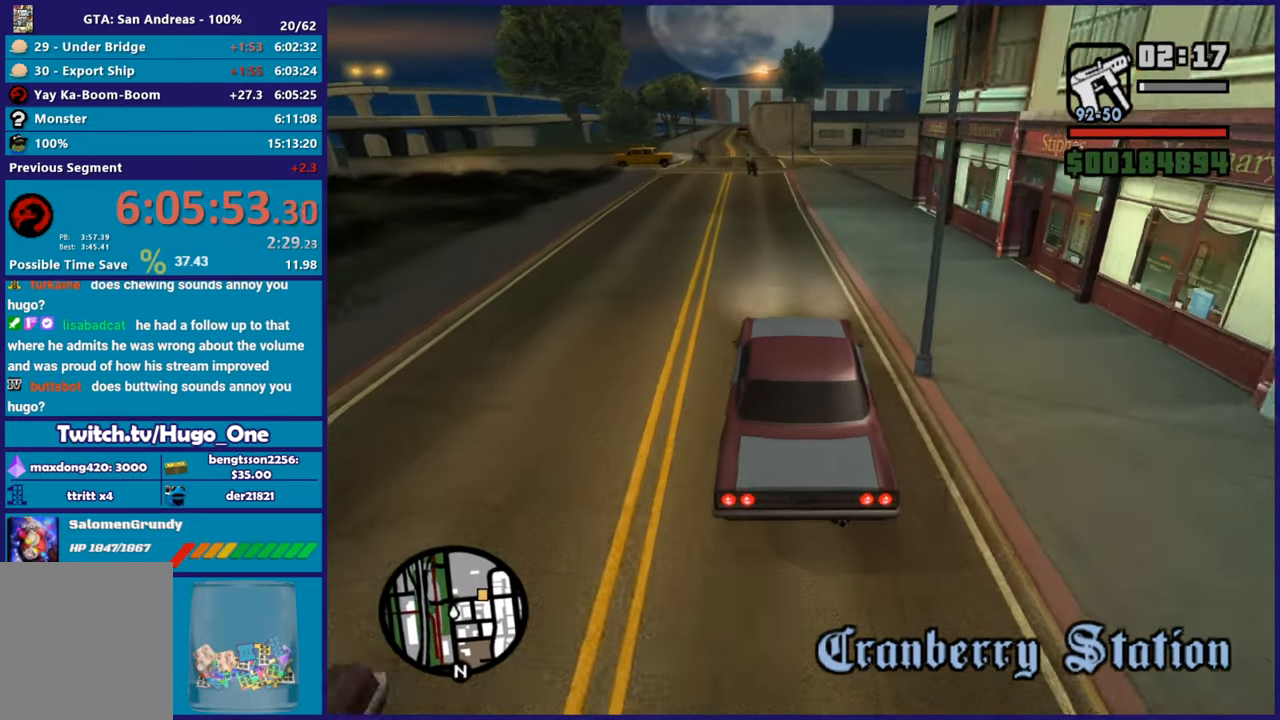
{"buttons": ["R2"], "left_stick": "right", "right_stick": "down-right", "button_events": [[184, "R2", "down"]]}
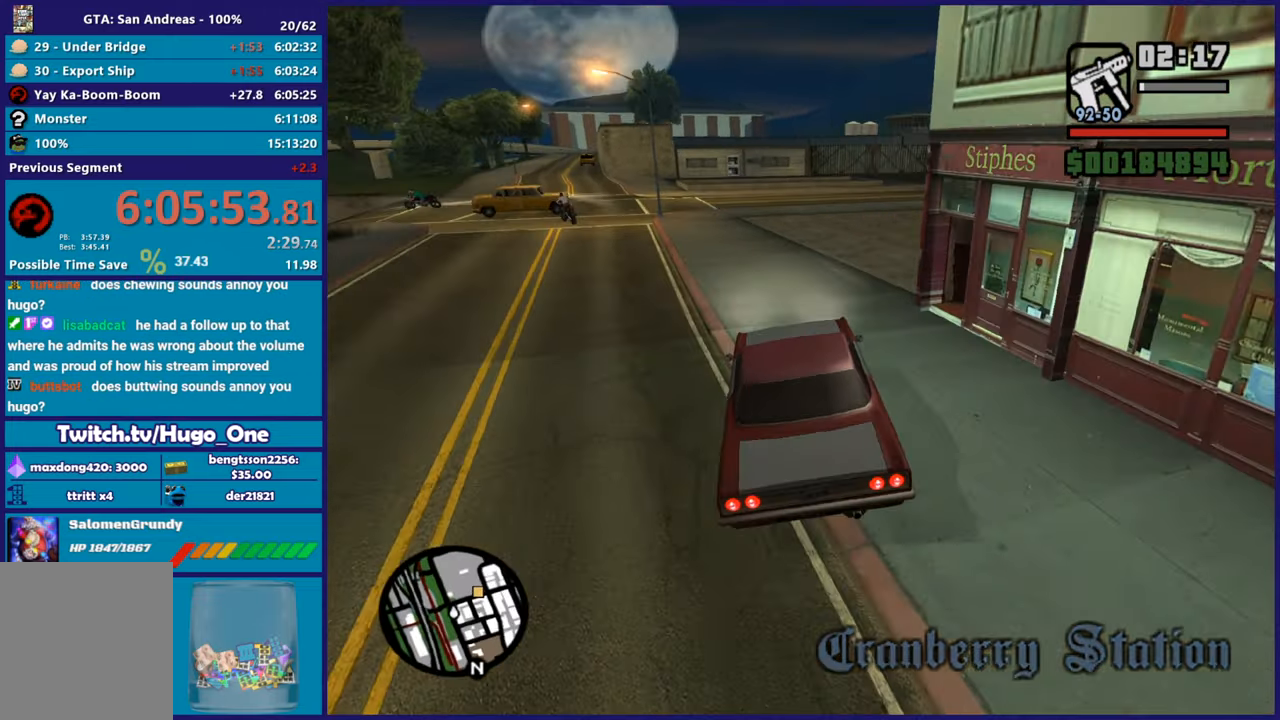
{"buttons": ["R2"], "left_stick": "right", "right_stick": "down-right", "button_events": [[16, "R2", "up"], [433, "R2", "down"]]}
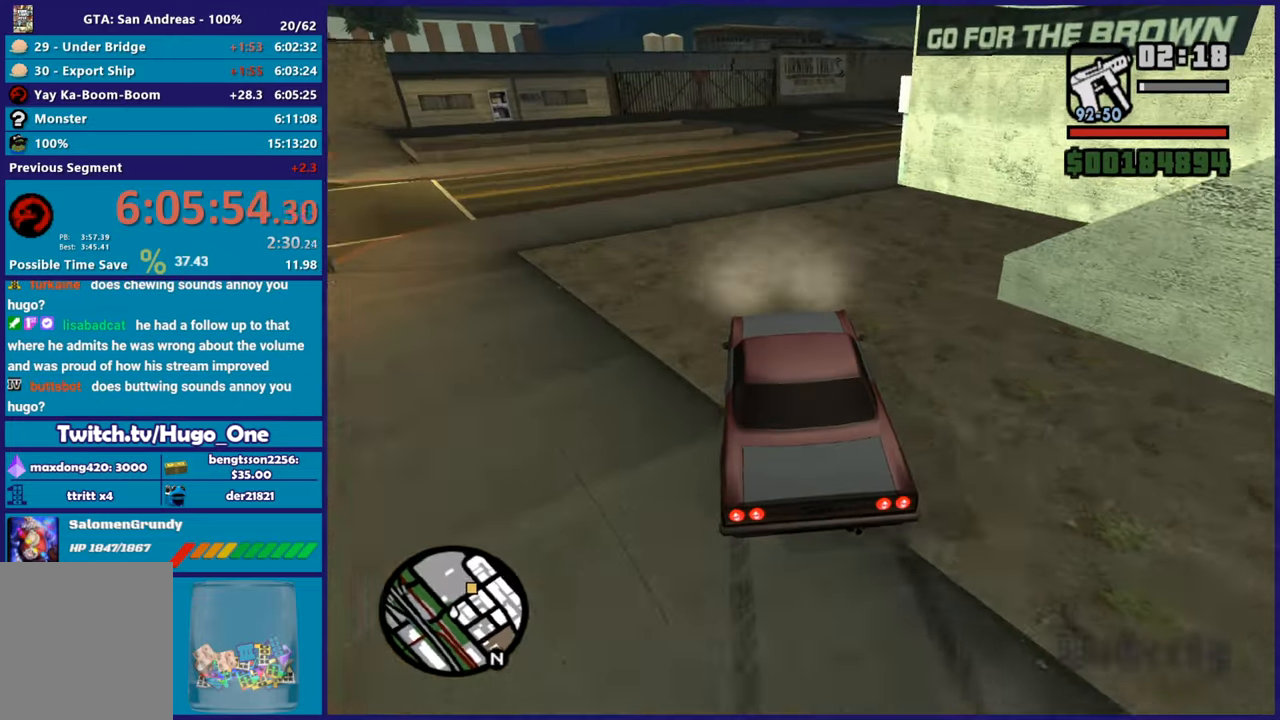
{"buttons": [], "left_stick": "down-right", "right_stick": "down-right", "button_events": [[67, "R2", "up"], [234, "R2", "down"], [501, "R2", "up"]]}
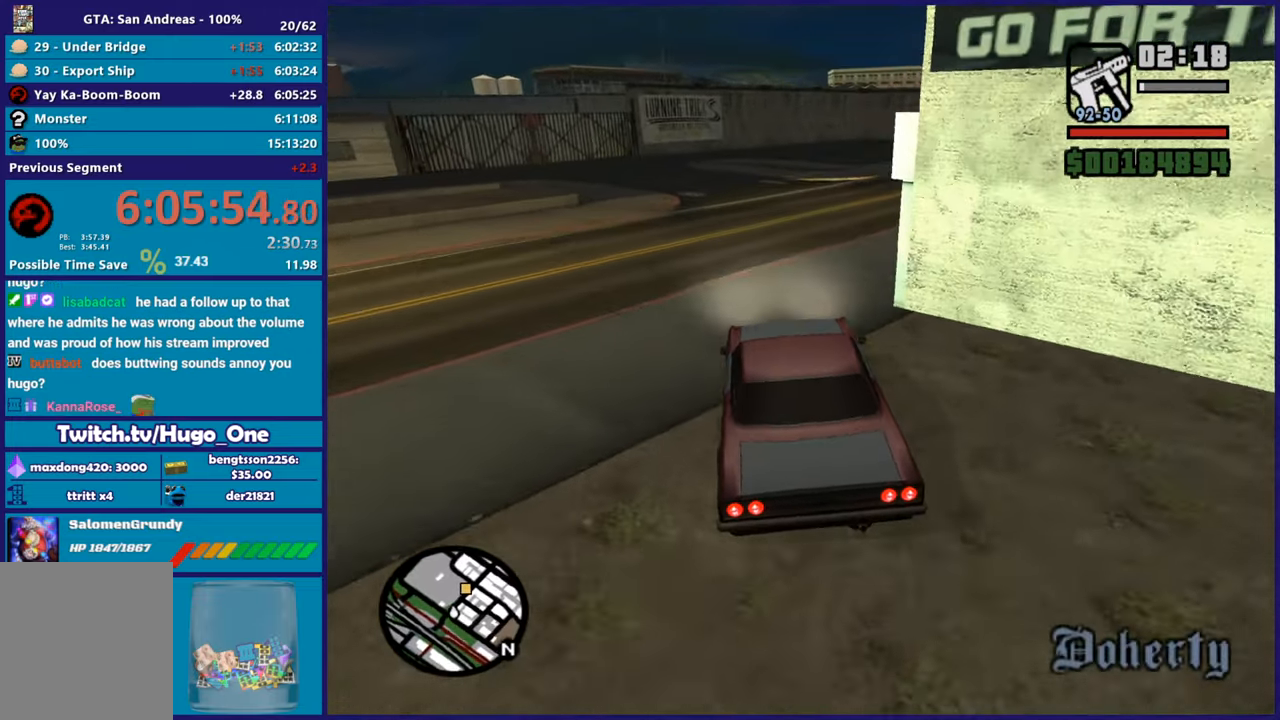
{"buttons": ["R2"], "left_stick": "right", "right_stick": "down-right", "button_events": [[150, "R2", "down"]]}